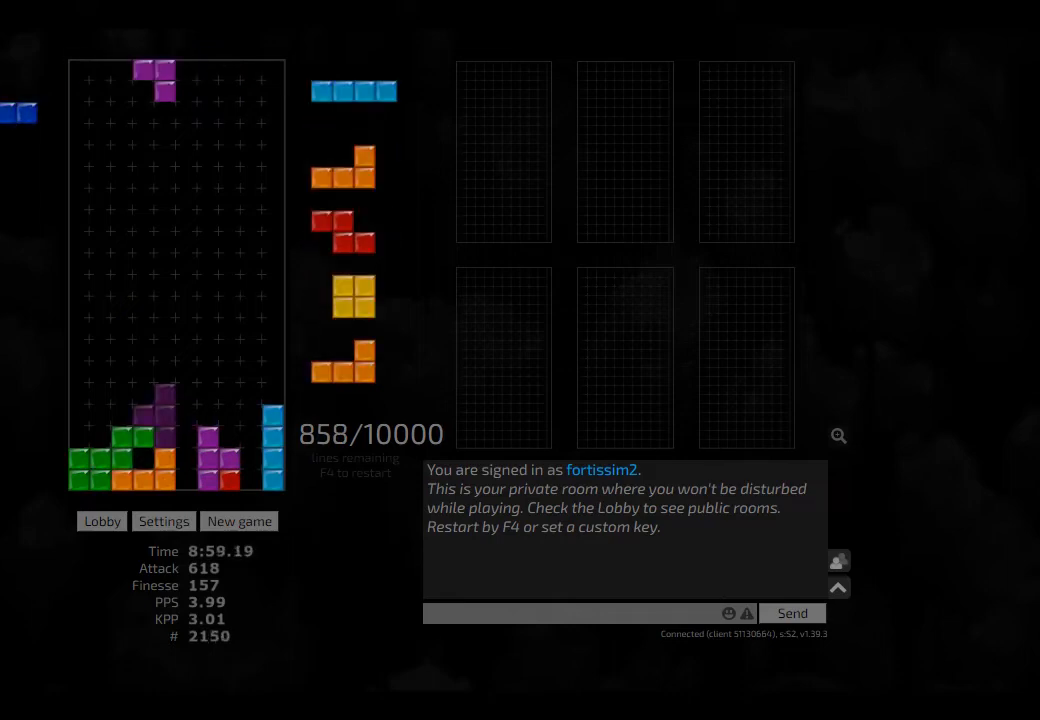
Gameplay with keyboard; each line is a JSON object with the keys held at the frame after it. "events" lists presses ("down") and releases ("up") of "ccw", "cw", "hd", "hl", "left", "new", "right", "rst" and "sd" between this image and that frame as [ms after this image, input, new state], when the widget could be followed in between. No other keys are recorded. Mouse input is not recorded. Key names are as the overlay labels them; some are game actions (e.g. jump) rather than physical keys. Not read: other_keys.
{"keys": [], "events": [[292, "hl", "down"], [333, "left", "down"], [417, "ccw", "down"], [417, "hl", "up"], [500, "ccw", "up"], [500, "left", "up"]]}
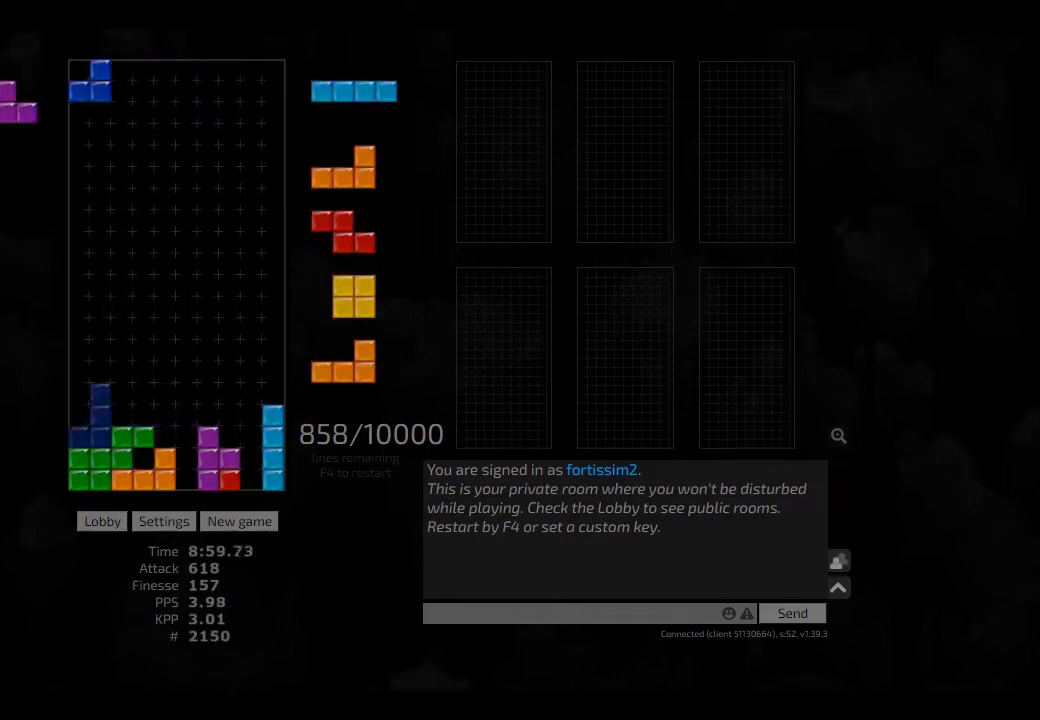
{"keys": ["ccw"], "events": [[42, "hd", "down"], [125, "hd", "up"], [125, "left", "down"], [250, "left", "up"], [333, "hl", "down"], [500, "ccw", "down"], [500, "hl", "up"]]}
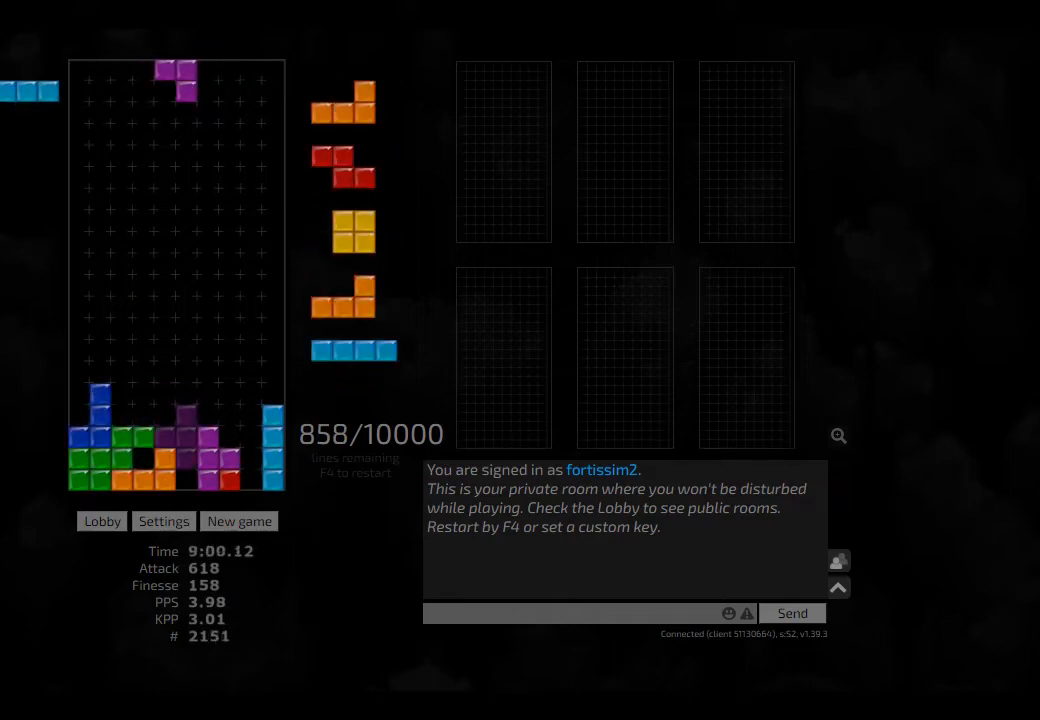
{"keys": [], "events": [[83, "ccw", "up"], [125, "right", "down"], [208, "right", "up"], [250, "hd", "down"], [375, "hd", "up"], [375, "left", "down"], [417, "left", "up"]]}
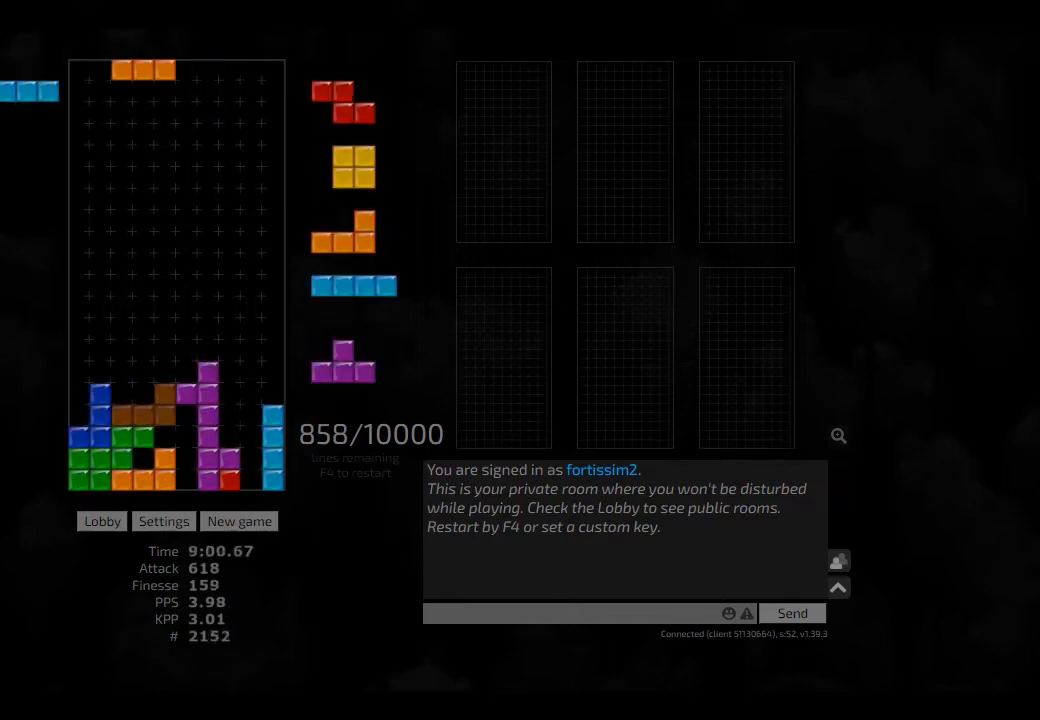
{"keys": ["hd"], "events": [[250, "ccw", "down"], [250, "right", "down"], [375, "ccw", "up"], [375, "left", "down"], [375, "right", "up"], [417, "left", "up"], [500, "hd", "down"]]}
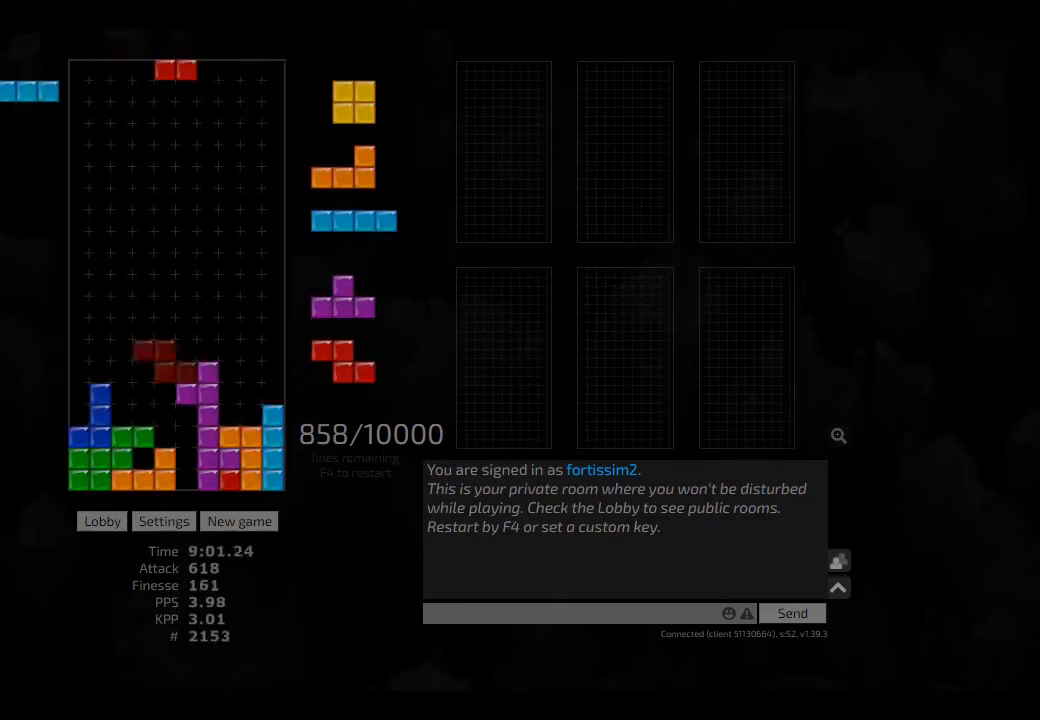
{"keys": ["hd", "hl", "right"], "events": [[42, "hl", "down"], [42, "left", "down"], [83, "cw", "down"], [83, "hd", "up"], [83, "hl", "up"], [167, "cw", "up"], [167, "hd", "down"], [167, "left", "up"], [250, "hd", "up"], [375, "left", "down"], [417, "hd", "down"], [417, "left", "up"], [458, "hl", "down"], [500, "right", "down"]]}
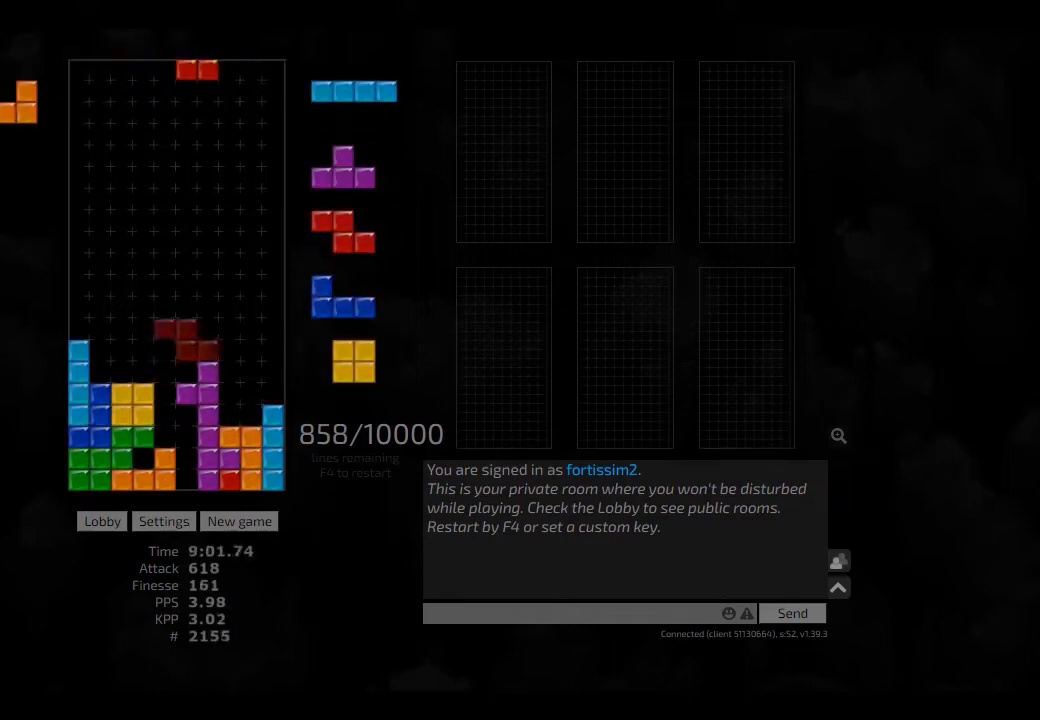
{"keys": [], "events": [[42, "cw", "down"], [42, "hd", "up"], [83, "hl", "up"], [125, "cw", "up"], [125, "hd", "down"], [125, "right", "up"], [167, "hl", "down"], [208, "left", "down"], [250, "hd", "up"], [333, "hl", "up"], [375, "left", "up"]]}
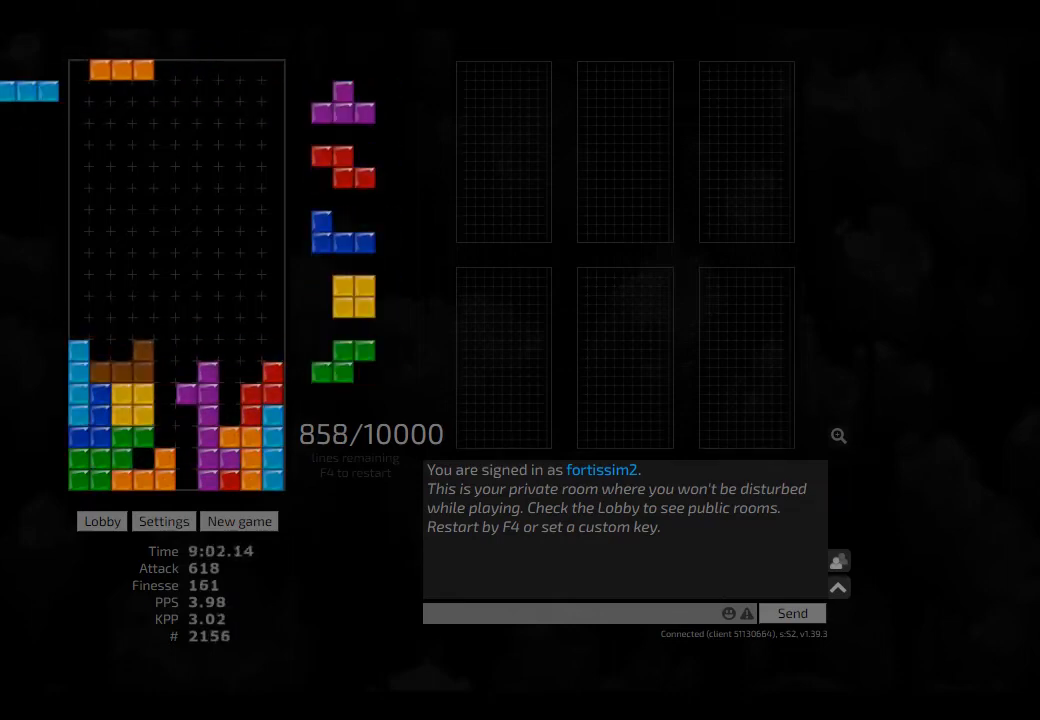
{"keys": ["hl"], "events": [[125, "hd", "down"], [250, "hd", "up"], [417, "hl", "down"], [417, "left", "down"], [458, "left", "up"]]}
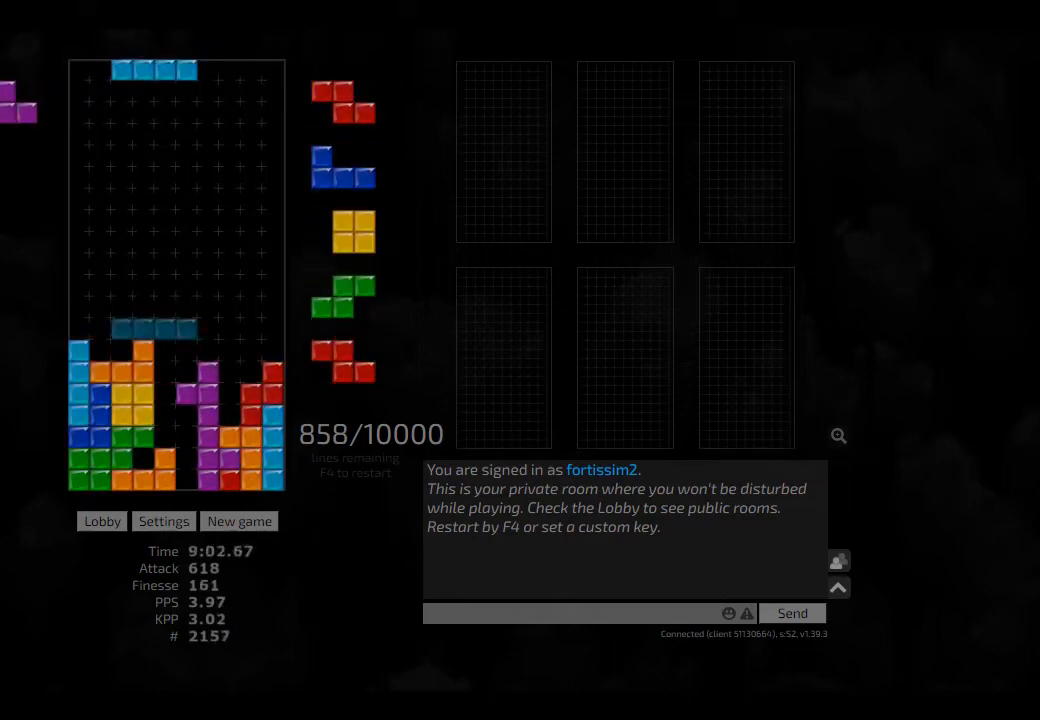
{"keys": ["hd", "right"], "events": [[42, "hl", "up"], [83, "cw", "down"], [167, "cw", "up"], [250, "hd", "down"], [292, "left", "down"], [375, "hd", "up"], [458, "hd", "down"], [458, "left", "up"], [458, "right", "down"]]}
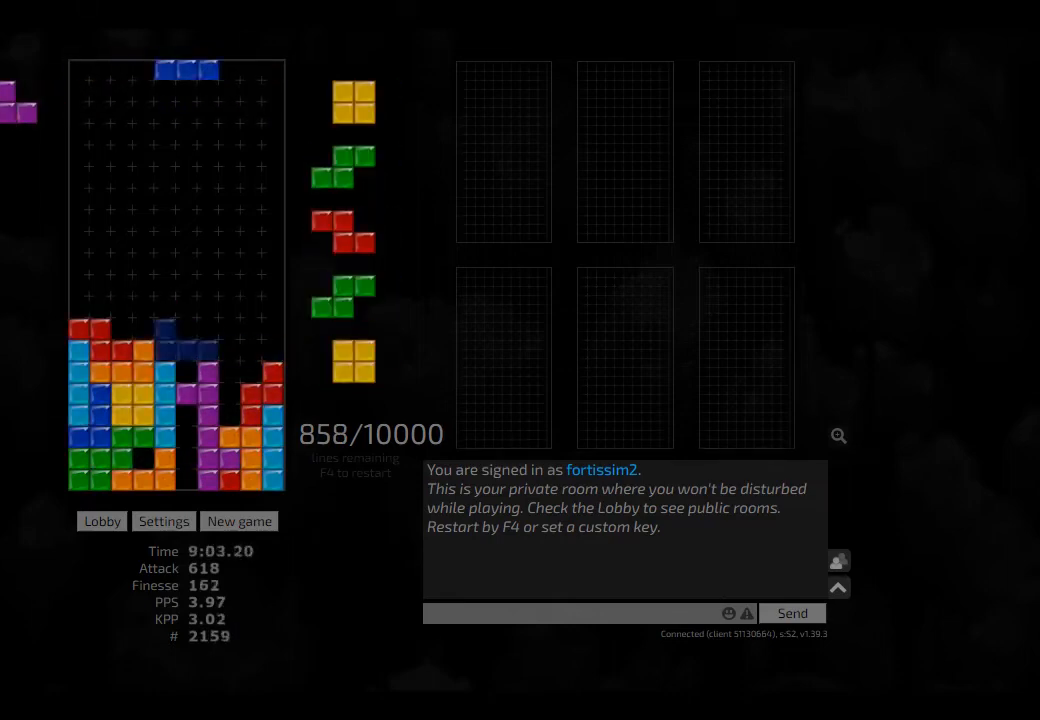
{"keys": [], "events": [[83, "cw", "down"], [83, "hd", "up"], [83, "left", "down"], [125, "cw", "up"], [125, "left", "up"], [125, "right", "up"], [250, "hd", "down"], [250, "right", "down"], [292, "hd", "up"], [375, "right", "up"], [417, "cw", "down"], [417, "hd", "down"], [417, "right", "down"], [458, "cw", "up"], [500, "hd", "up"], [500, "right", "up"]]}
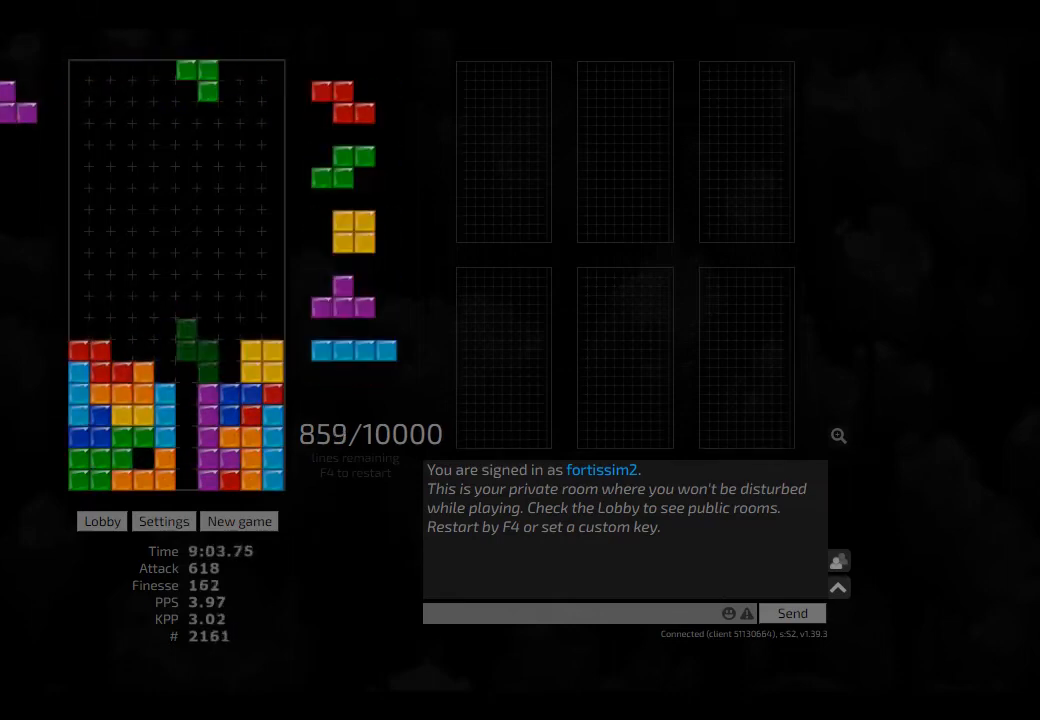
{"keys": ["ccw"], "events": [[83, "right", "down"], [125, "right", "up"], [208, "hd", "down"], [250, "hl", "down"], [292, "ccw", "down"], [292, "sd", "down"], [375, "ccw", "up"], [375, "hd", "up"], [375, "hl", "up"], [375, "right", "down"], [458, "ccw", "down"], [500, "right", "up"], [500, "sd", "up"]]}
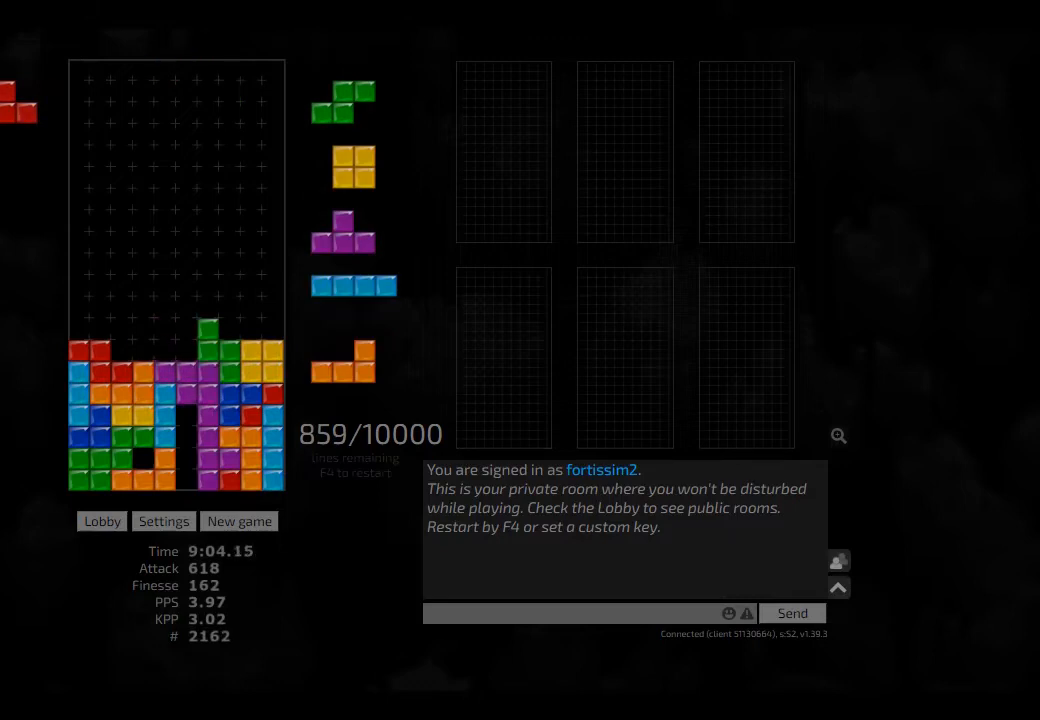
{"keys": ["hd", "hl", "right"], "events": [[83, "ccw", "up"], [83, "hd", "down"], [83, "hl", "down"], [125, "right", "down"], [167, "hd", "up"], [250, "hl", "up"], [250, "left", "down"], [250, "right", "up"], [292, "left", "up"], [333, "hd", "down"], [417, "hl", "down"], [458, "right", "down"]]}
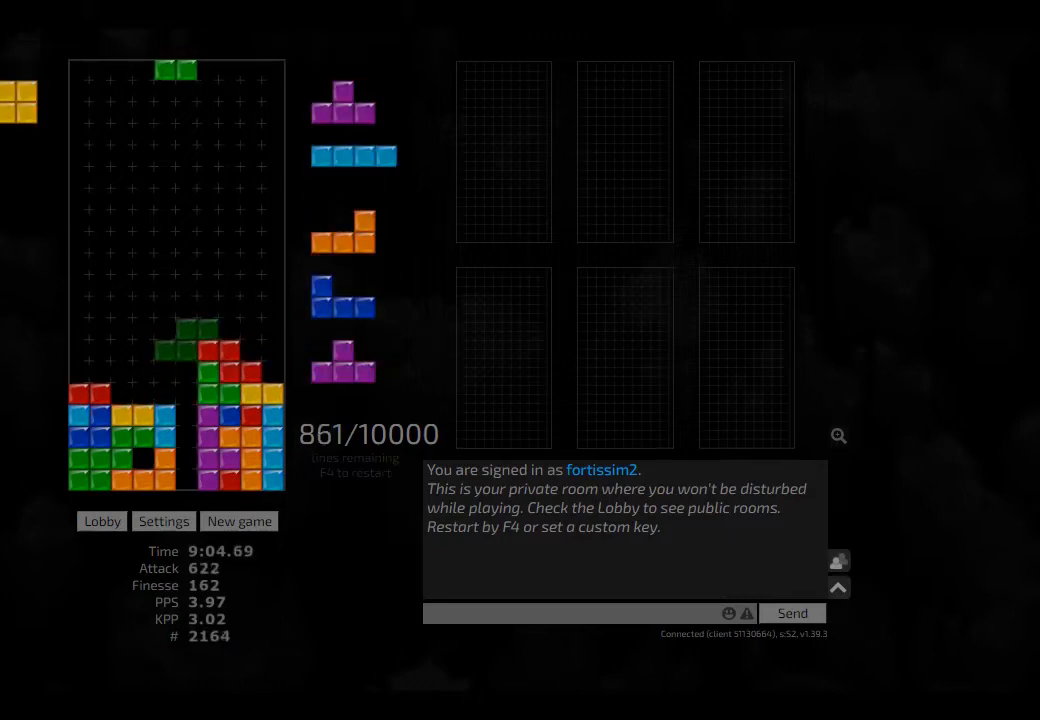
{"keys": ["hl", "left"], "events": [[42, "hd", "up"], [83, "hl", "up"], [83, "right", "up"], [125, "ccw", "down"], [208, "hd", "down"], [250, "ccw", "up"], [250, "hd", "up"], [417, "hl", "down"], [417, "left", "down"]]}
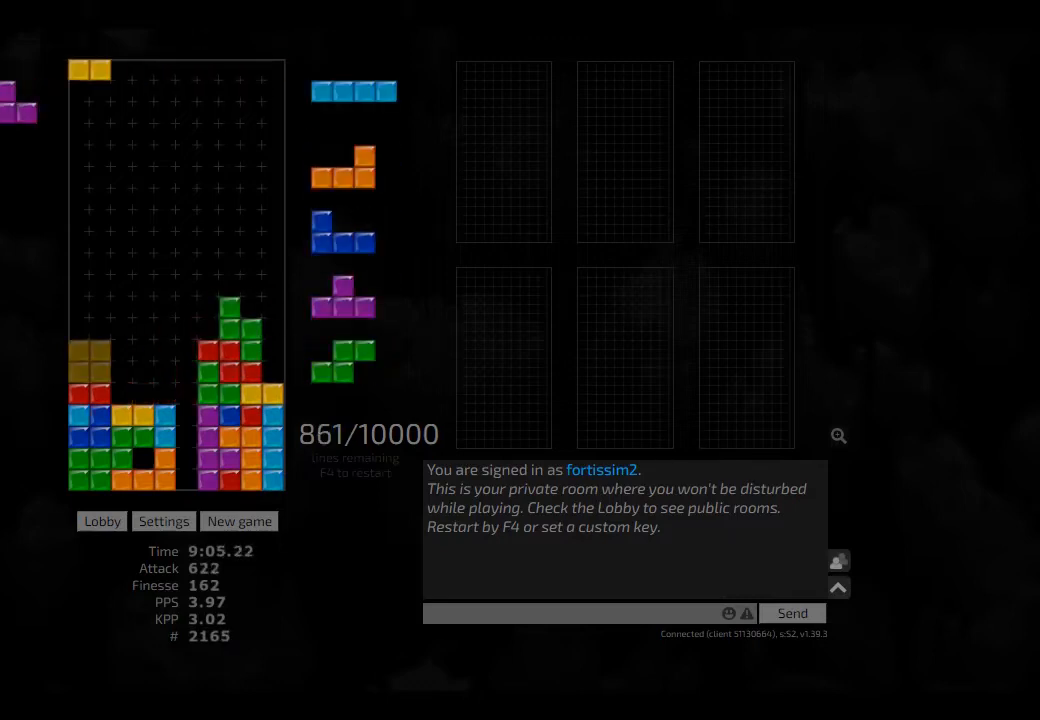
{"keys": ["ccw", "right"], "events": [[42, "hl", "up"], [83, "left", "up"], [125, "hd", "down"], [167, "cw", "down"], [167, "right", "down"], [208, "hd", "up"], [292, "cw", "up"], [292, "right", "up"], [375, "hd", "down"], [458, "ccw", "down"], [458, "hd", "up"], [500, "right", "down"]]}
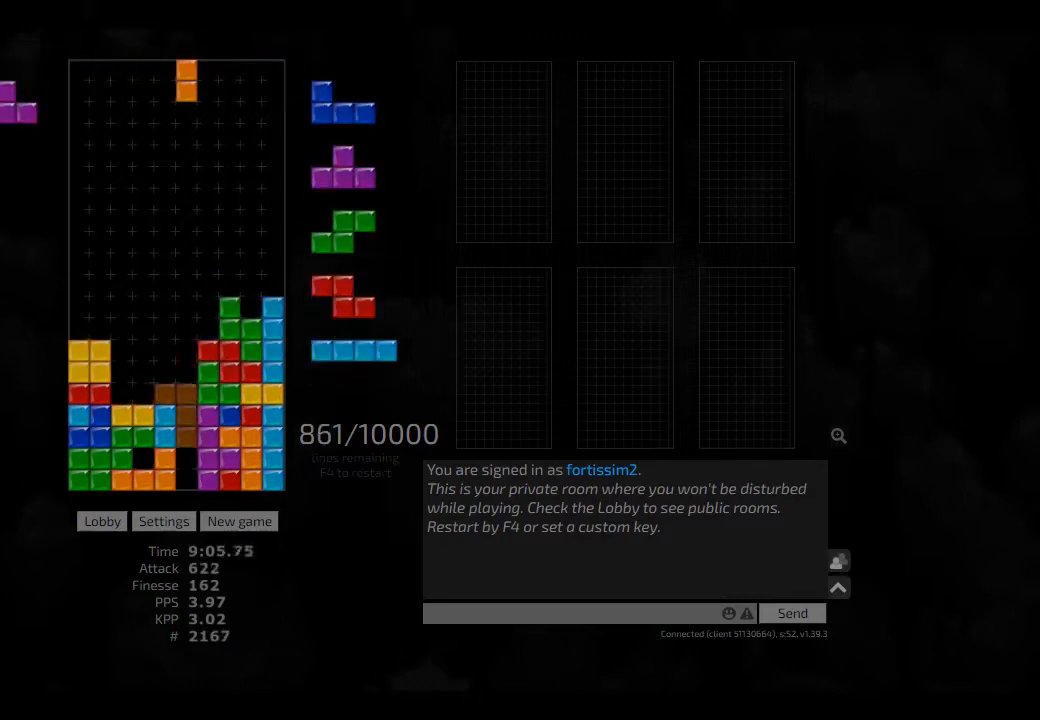
{"keys": ["hd", "hl"], "events": [[83, "ccw", "up"], [83, "right", "up"], [167, "hd", "down"], [250, "hl", "down"], [333, "ccw", "down"], [333, "hd", "up"], [333, "hl", "up"], [333, "left", "down"], [375, "ccw", "up"], [375, "left", "up"], [417, "hd", "down"], [500, "hl", "down"]]}
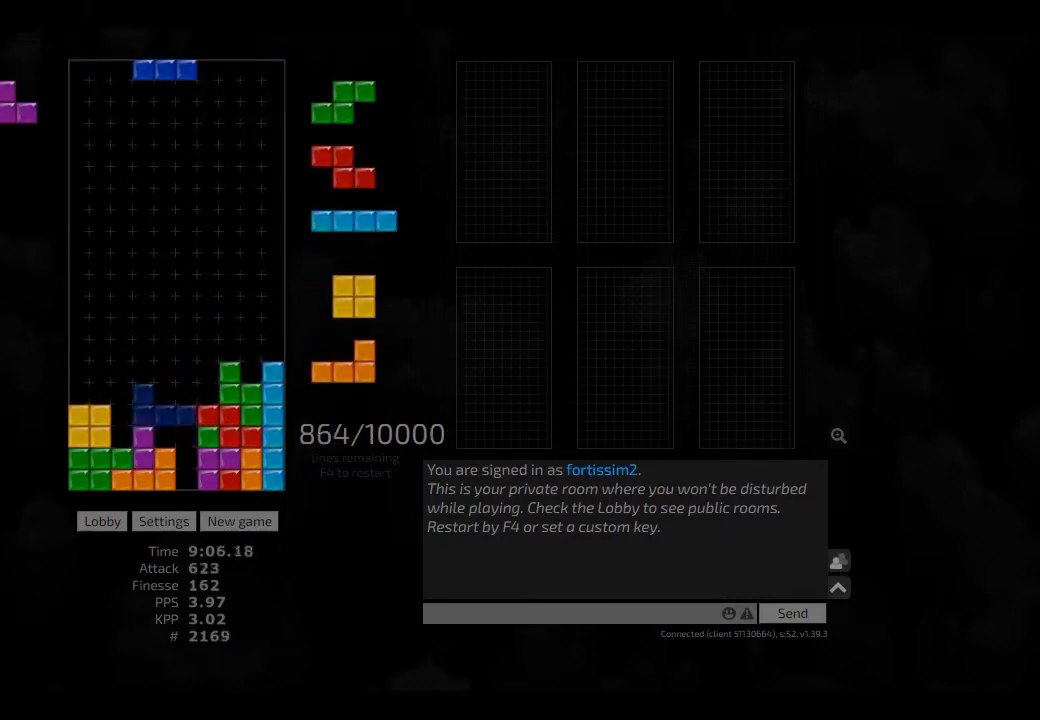
{"keys": ["hd", "hl"], "events": [[83, "hd", "up"], [83, "hl", "up"], [83, "right", "down"], [125, "right", "up"], [208, "hd", "down"], [250, "hl", "down"], [292, "cw", "down"], [292, "left", "down"], [333, "cw", "up"], [333, "hd", "up"], [333, "hl", "up"], [333, "left", "up"], [417, "hd", "down"], [500, "hl", "down"]]}
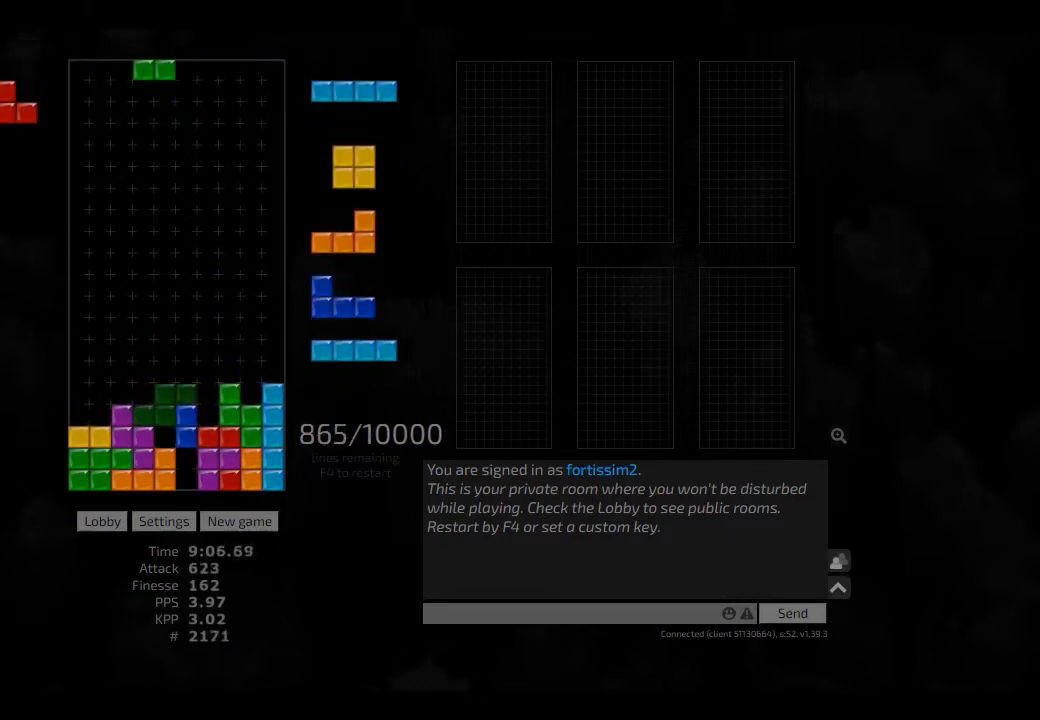
{"keys": [], "events": [[83, "ccw", "down"], [83, "hd", "up"], [83, "hl", "up"], [167, "ccw", "up"], [167, "hd", "down"], [208, "cw", "down"], [208, "right", "down"], [250, "cw", "up"], [250, "hd", "up"], [250, "right", "up"], [333, "hd", "down"], [375, "left", "down"], [417, "hd", "up"], [458, "left", "up"]]}
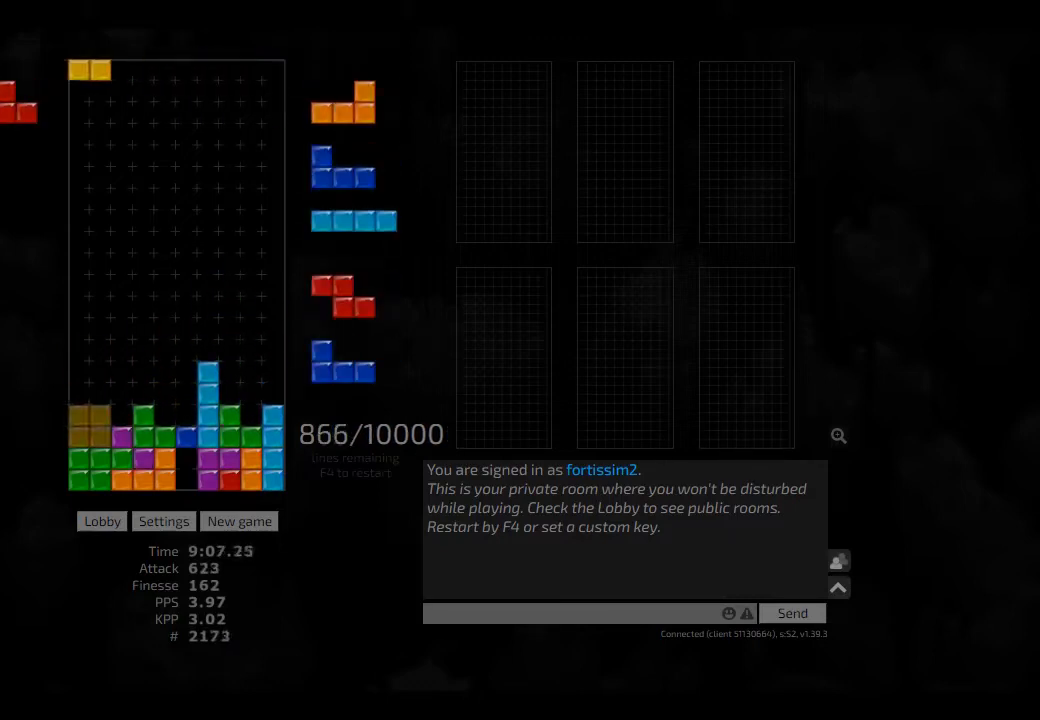
{"keys": ["hd", "hl", "left"], "events": [[83, "hd", "down"], [83, "hl", "down"], [167, "hd", "up"], [208, "hl", "up"], [250, "hd", "down"], [375, "hd", "up"], [375, "left", "down"], [458, "hd", "down"], [500, "hl", "down"]]}
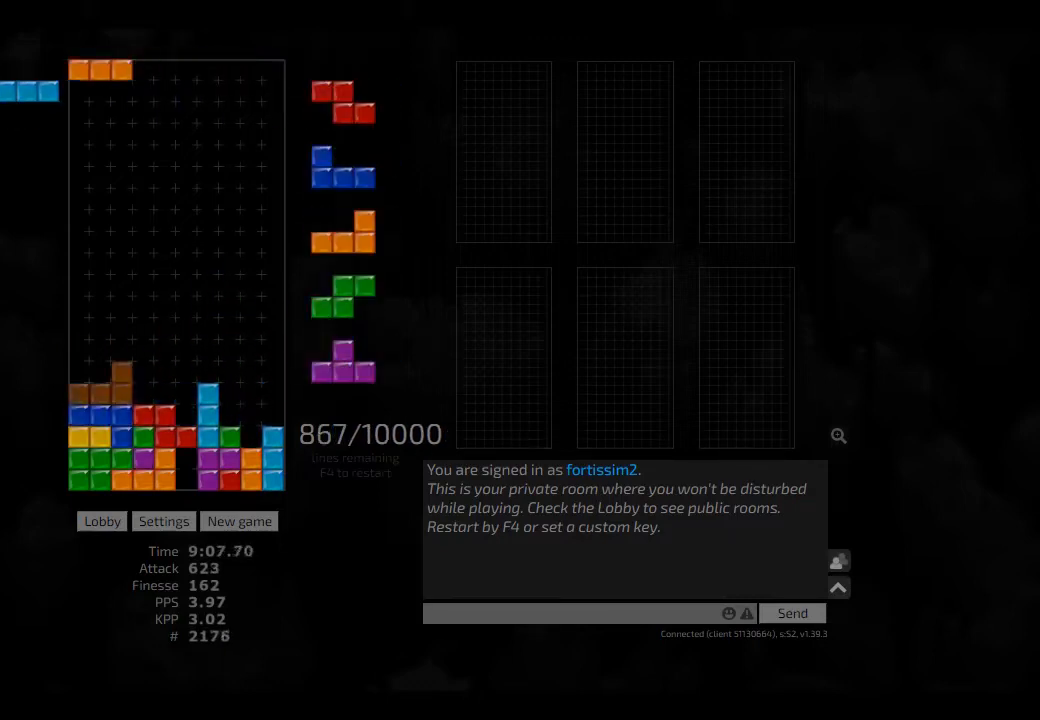
{"keys": ["cw", "hl"], "events": [[42, "hd", "up"], [83, "hl", "up"], [83, "left", "up"], [125, "hd", "down"], [167, "right", "down"], [250, "cw", "down"], [250, "hd", "up"], [292, "cw", "up"], [292, "right", "up"], [375, "hd", "down"], [417, "hl", "down"], [458, "hd", "up"], [500, "cw", "down"]]}
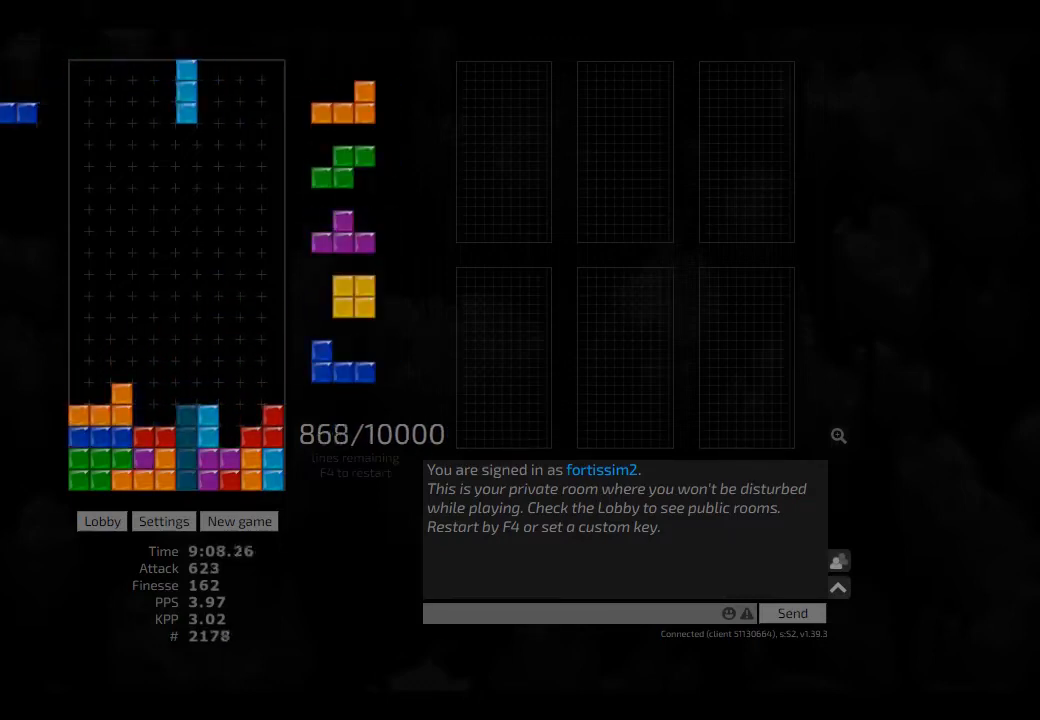
{"keys": ["hd"], "events": [[42, "hl", "up"], [83, "cw", "up"], [125, "hd", "down"], [250, "hd", "up"], [250, "hl", "down"], [292, "ccw", "down"], [333, "hl", "up"], [375, "ccw", "up"], [417, "hd", "down"]]}
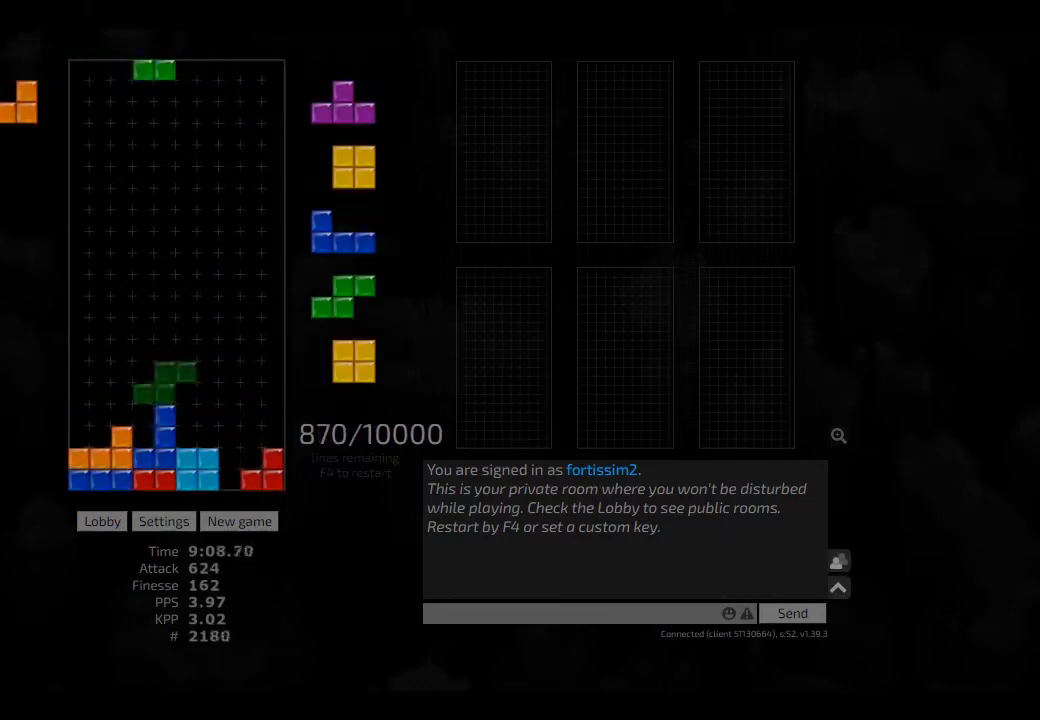
{"keys": ["hd"], "events": [[83, "hd", "up"], [83, "left", "down"], [167, "left", "up"], [208, "hd", "down"], [250, "right", "down"], [292, "cw", "down"], [292, "hd", "up"], [375, "left", "down"], [417, "cw", "up"], [417, "right", "up"], [458, "left", "up"], [500, "hd", "down"]]}
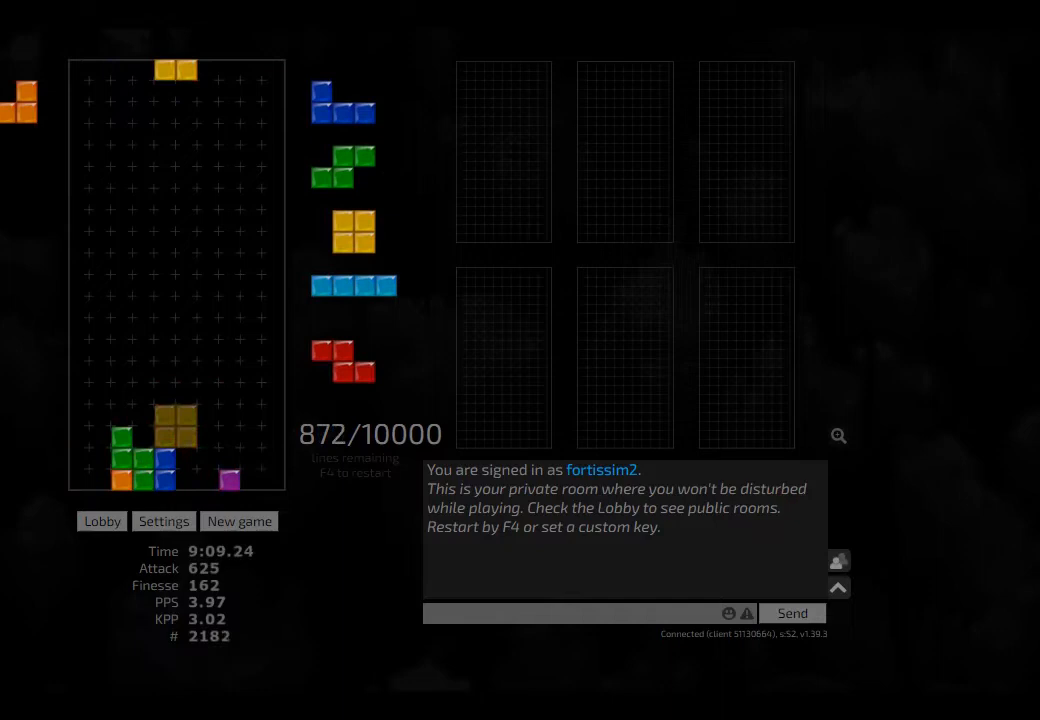
{"keys": ["ccw", "right"], "events": [[42, "hd", "up"], [42, "right", "down"], [83, "hd", "down"], [167, "hl", "down"], [250, "hd", "up"], [292, "hl", "up"], [333, "right", "up"], [375, "hd", "down"], [417, "hl", "down"], [458, "ccw", "down"], [500, "hd", "up"], [500, "hl", "up"], [500, "right", "down"]]}
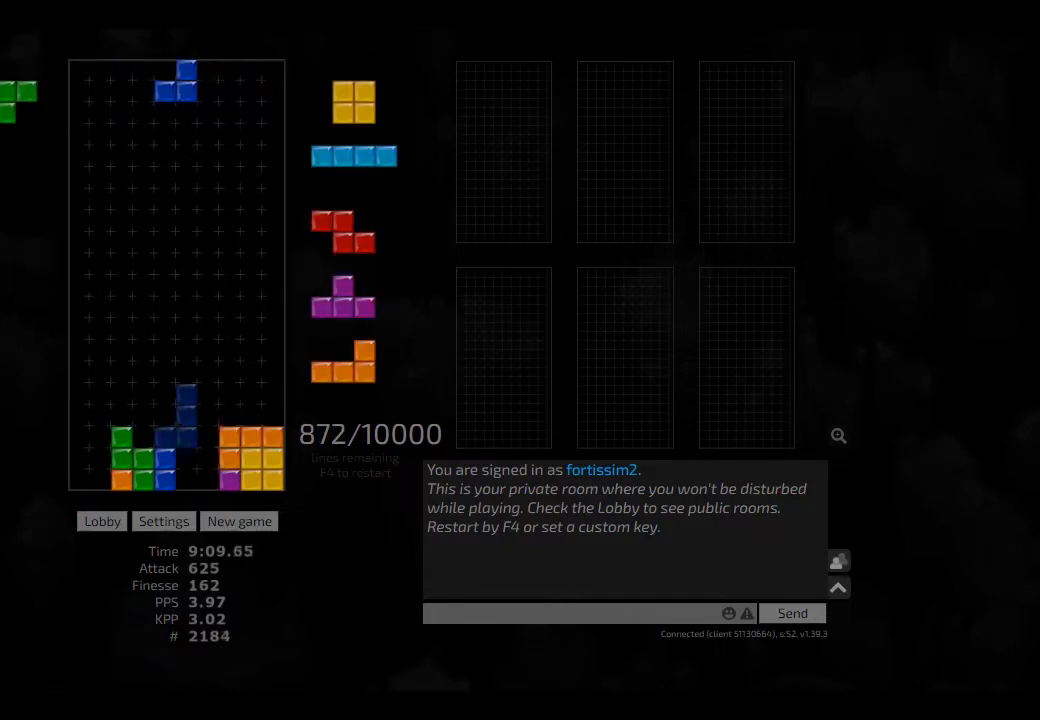
{"keys": [], "events": [[42, "ccw", "up"], [42, "right", "up"], [83, "left", "down"], [292, "left", "up"], [417, "left", "down"], [458, "left", "up"]]}
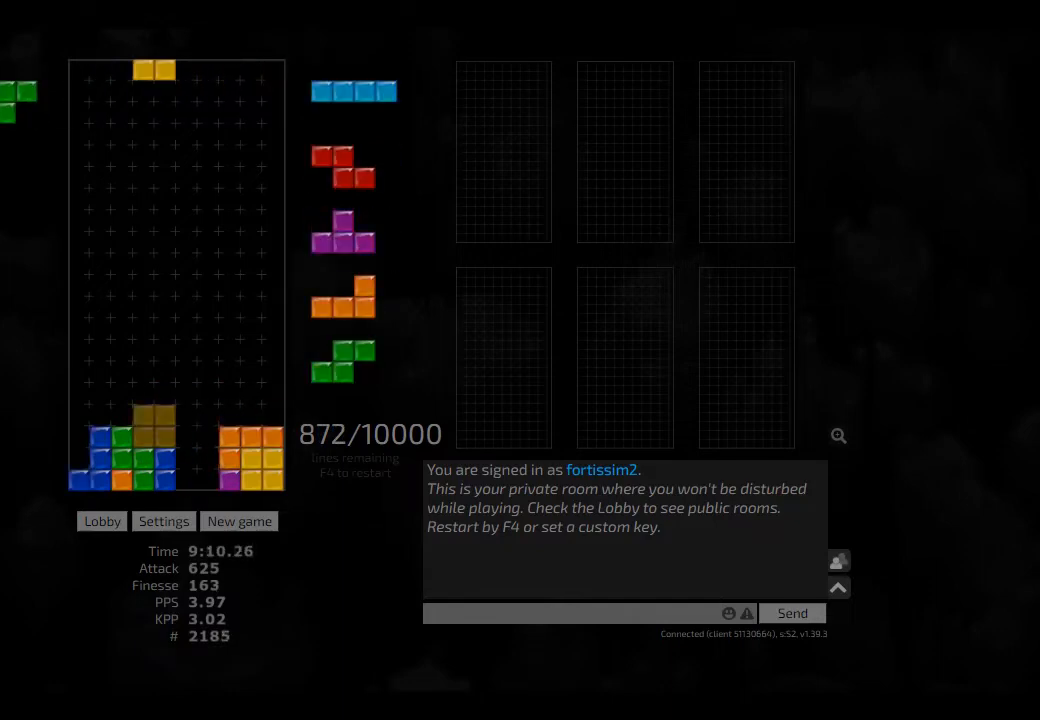
{"keys": ["ccw", "hd"], "events": [[42, "hd", "down"], [167, "hd", "up"], [208, "hd", "down"], [250, "hl", "down"], [250, "left", "down"], [333, "hd", "up"], [375, "hl", "up"], [417, "left", "up"], [417, "right", "down"], [458, "hd", "down"], [458, "right", "up"], [500, "ccw", "down"]]}
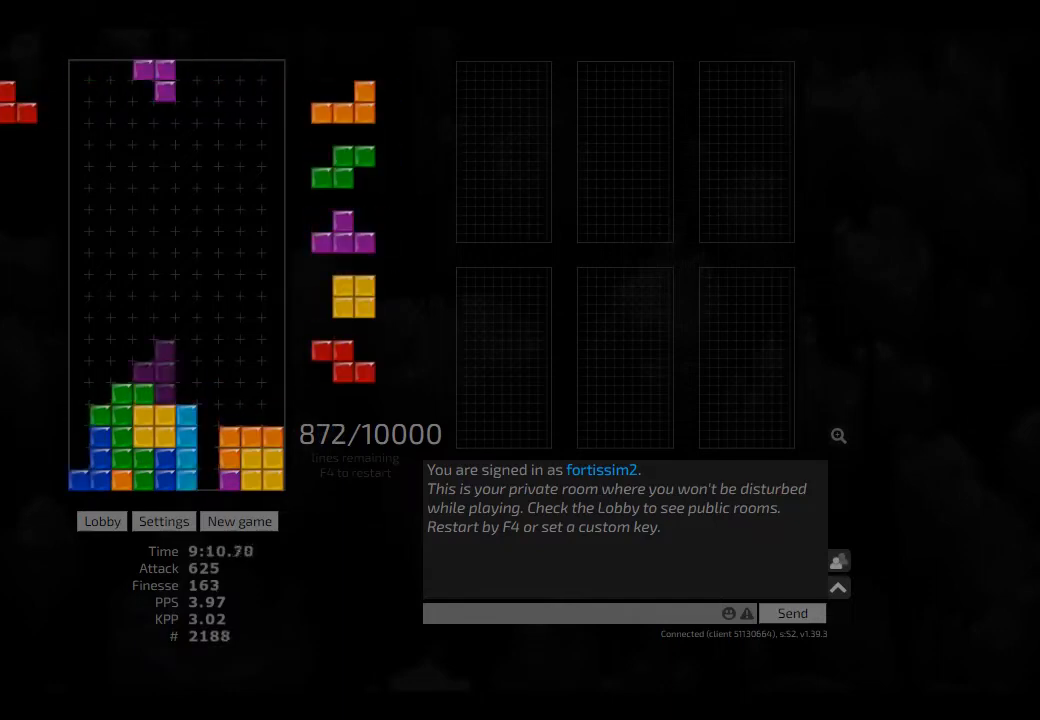
{"keys": ["right"], "events": [[42, "hd", "up"], [83, "ccw", "up"], [250, "hd", "down"], [292, "right", "down"], [333, "hd", "up"], [417, "hd", "down"], [500, "hd", "up"]]}
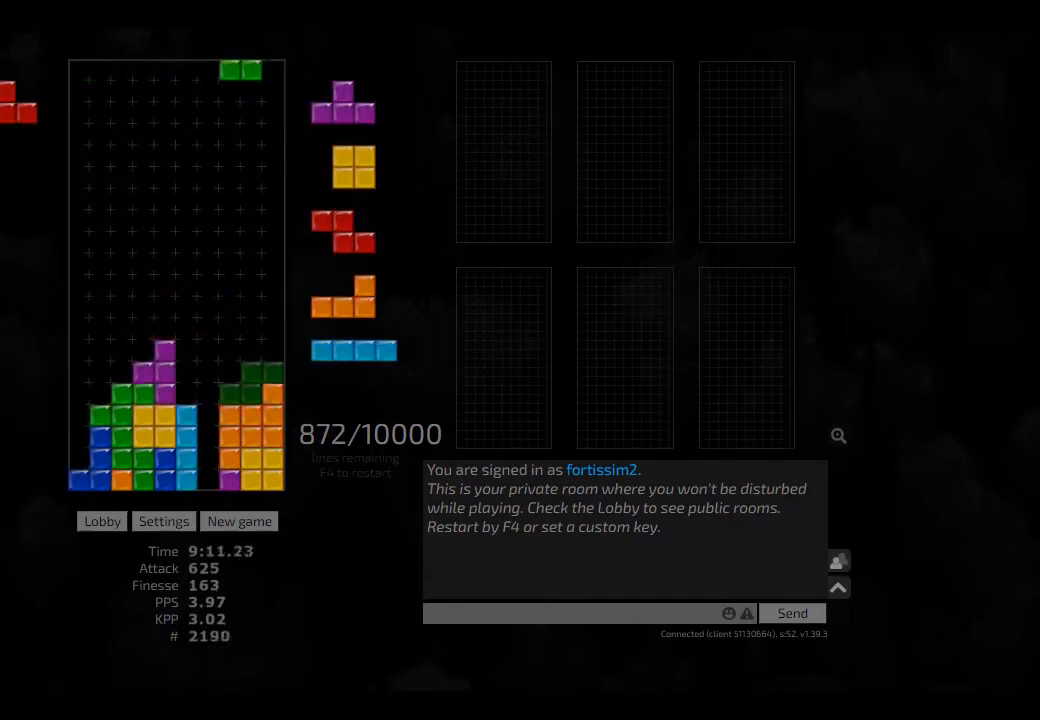
{"keys": ["hd"], "events": [[42, "right", "up"], [83, "hd", "down"], [83, "hl", "down"], [83, "left", "down"], [208, "hd", "up"], [250, "hl", "up"], [250, "left", "up"], [333, "hd", "down"], [333, "hl", "down"], [417, "hd", "up"], [417, "left", "down"], [458, "hl", "up"], [458, "left", "up"], [500, "hd", "down"]]}
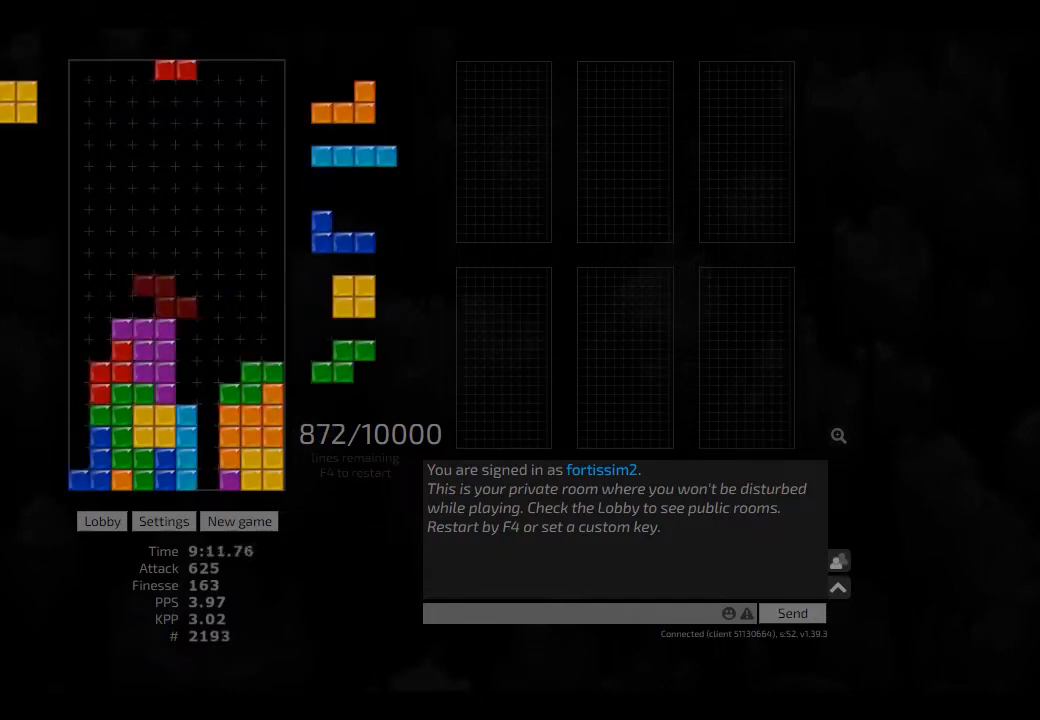
{"keys": [], "events": [[83, "hl", "down"], [83, "right", "down"], [167, "hd", "up"], [208, "hl", "up"], [292, "hd", "down"], [292, "right", "up"], [333, "right", "down"], [375, "hd", "up"], [417, "right", "up"]]}
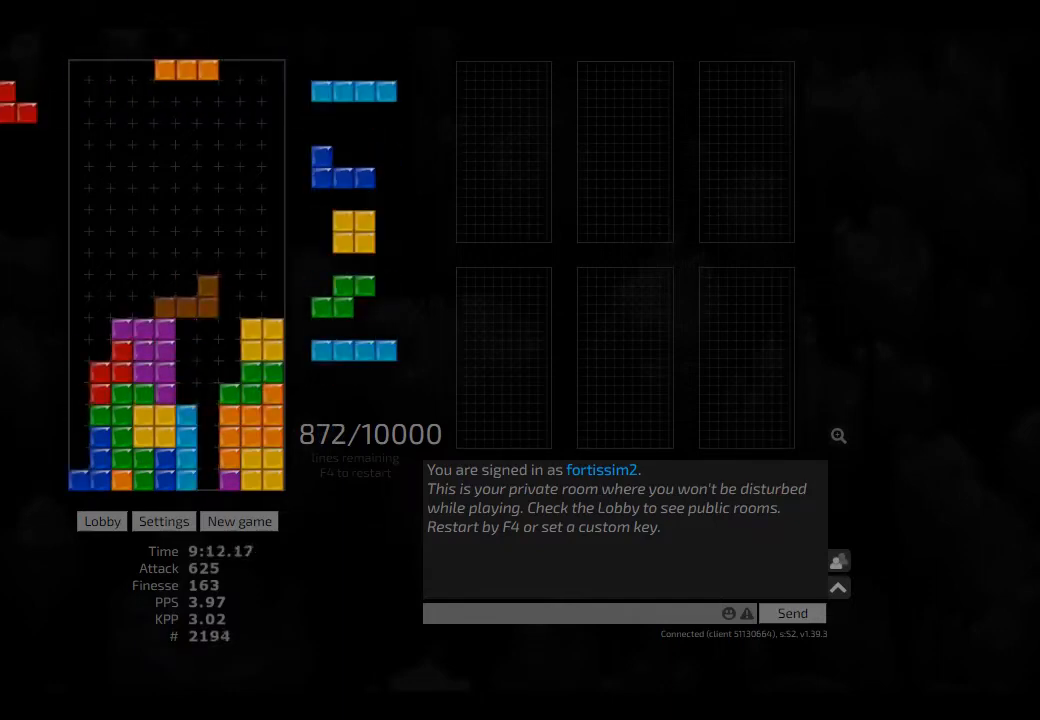
{"keys": ["left"], "events": [[42, "ccw", "down"], [83, "ccw", "up"], [83, "right", "down"], [167, "right", "up"], [250, "hd", "down"], [250, "left", "down"], [292, "hd", "up"], [333, "cw", "down"], [417, "cw", "up"], [417, "hd", "down"], [500, "hd", "up"]]}
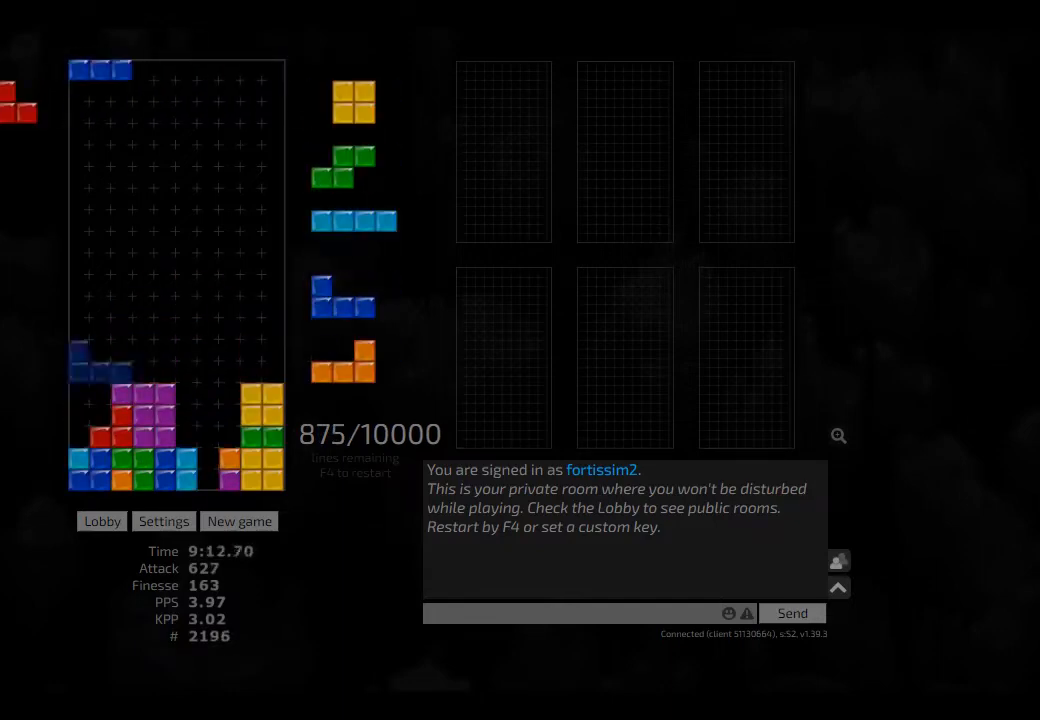
{"keys": [], "events": [[42, "cw", "down"], [83, "cw", "up"], [83, "left", "up"], [292, "hl", "down"], [333, "left", "down"], [417, "hl", "up"], [417, "left", "up"]]}
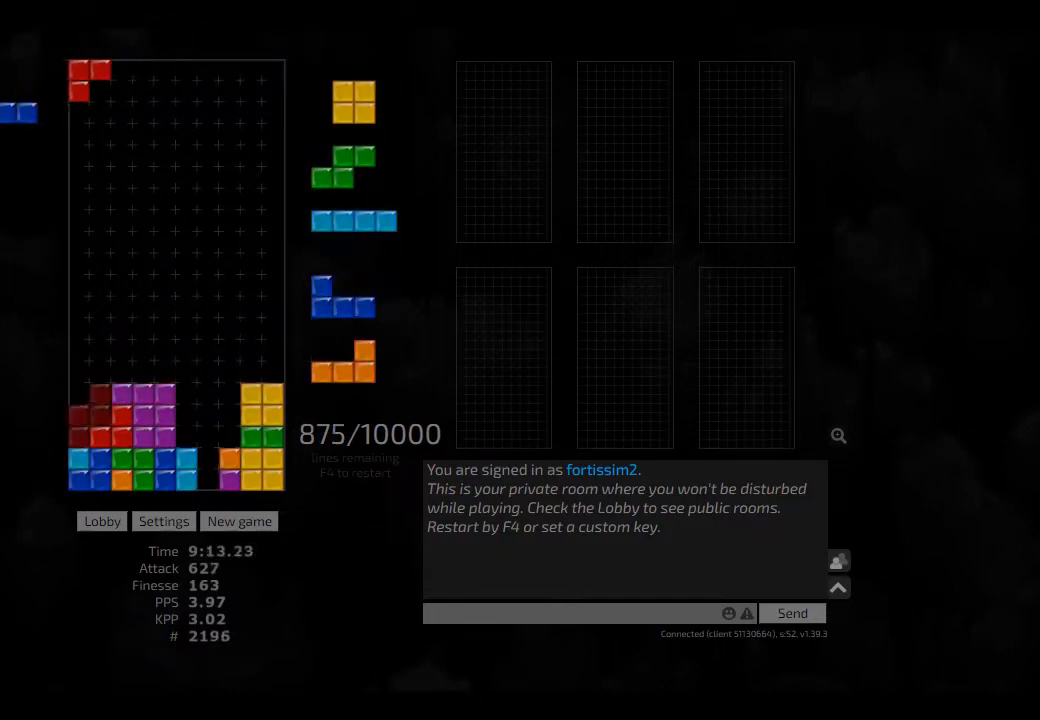
{"keys": ["hd", "right"], "events": [[42, "hd", "down"], [83, "hl", "down"], [83, "right", "down"], [167, "hd", "up"], [167, "right", "up"], [208, "hl", "up"], [208, "right", "down"], [292, "hd", "down"], [292, "right", "up"], [333, "hl", "down"], [333, "right", "down"], [417, "hd", "up"], [417, "hl", "up"], [458, "hd", "down"]]}
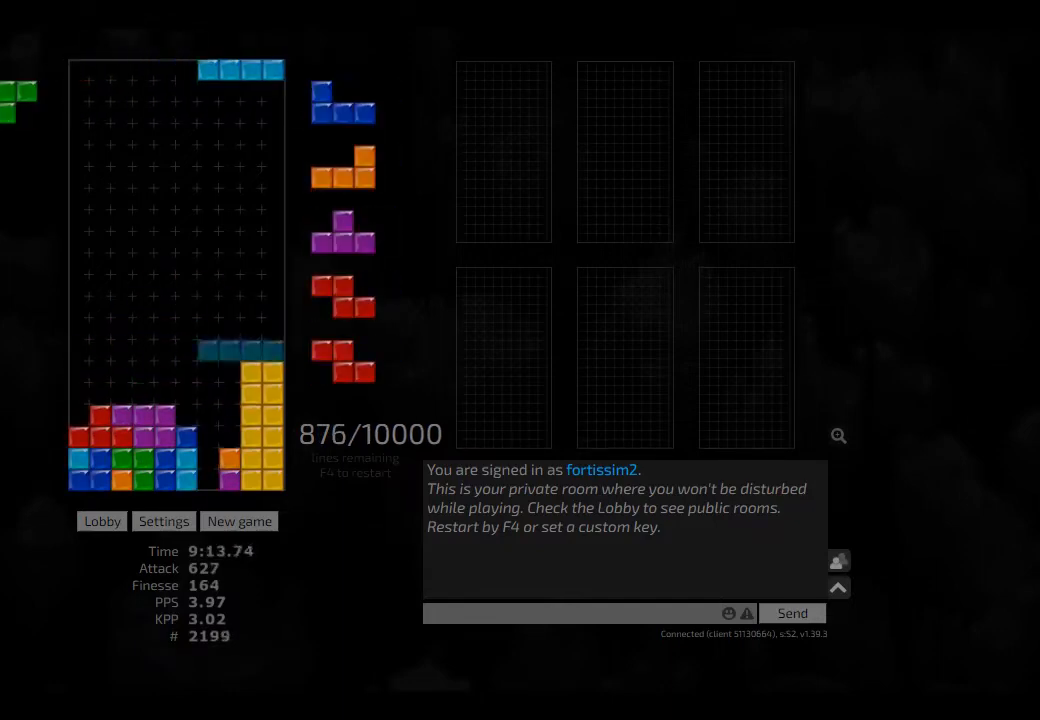
{"keys": ["hd", "left"], "events": [[83, "hd", "up"], [83, "right", "up"], [125, "ccw", "down"], [208, "ccw", "up"], [208, "hd", "down"], [292, "hd", "up"], [417, "hd", "down"], [500, "left", "down"]]}
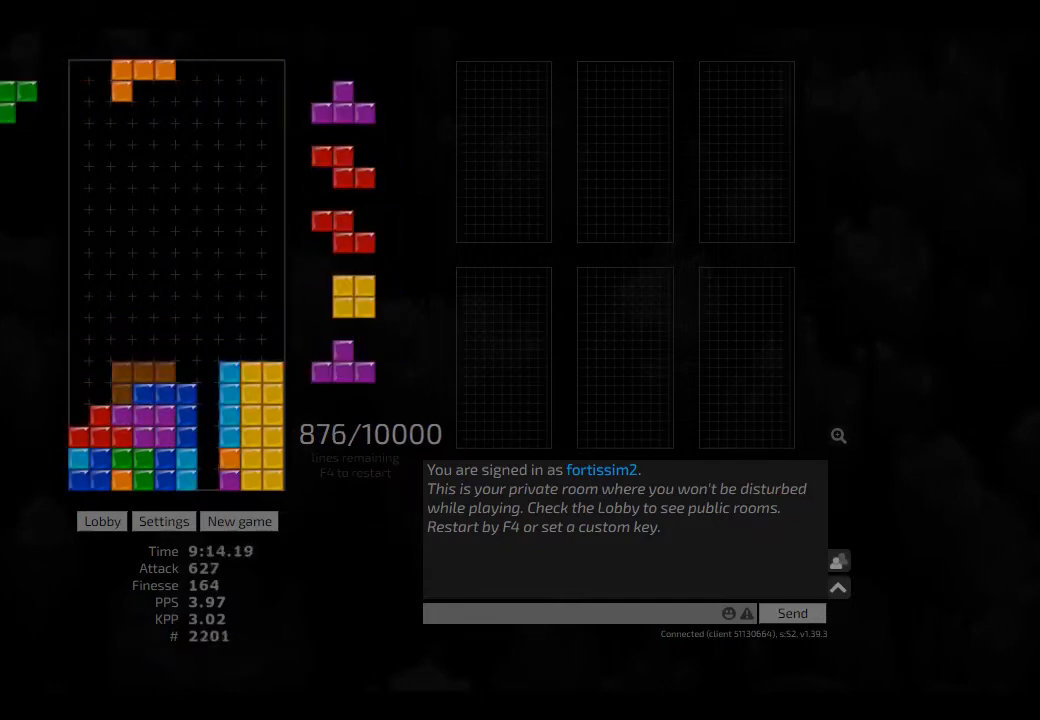
{"keys": ["hd", "hl"], "events": [[42, "hd", "up"], [83, "hd", "down"], [167, "hd", "up"], [208, "left", "up"], [250, "hd", "down"], [375, "hd", "up"], [375, "left", "down"], [417, "hd", "down"], [417, "left", "up"], [500, "hl", "down"]]}